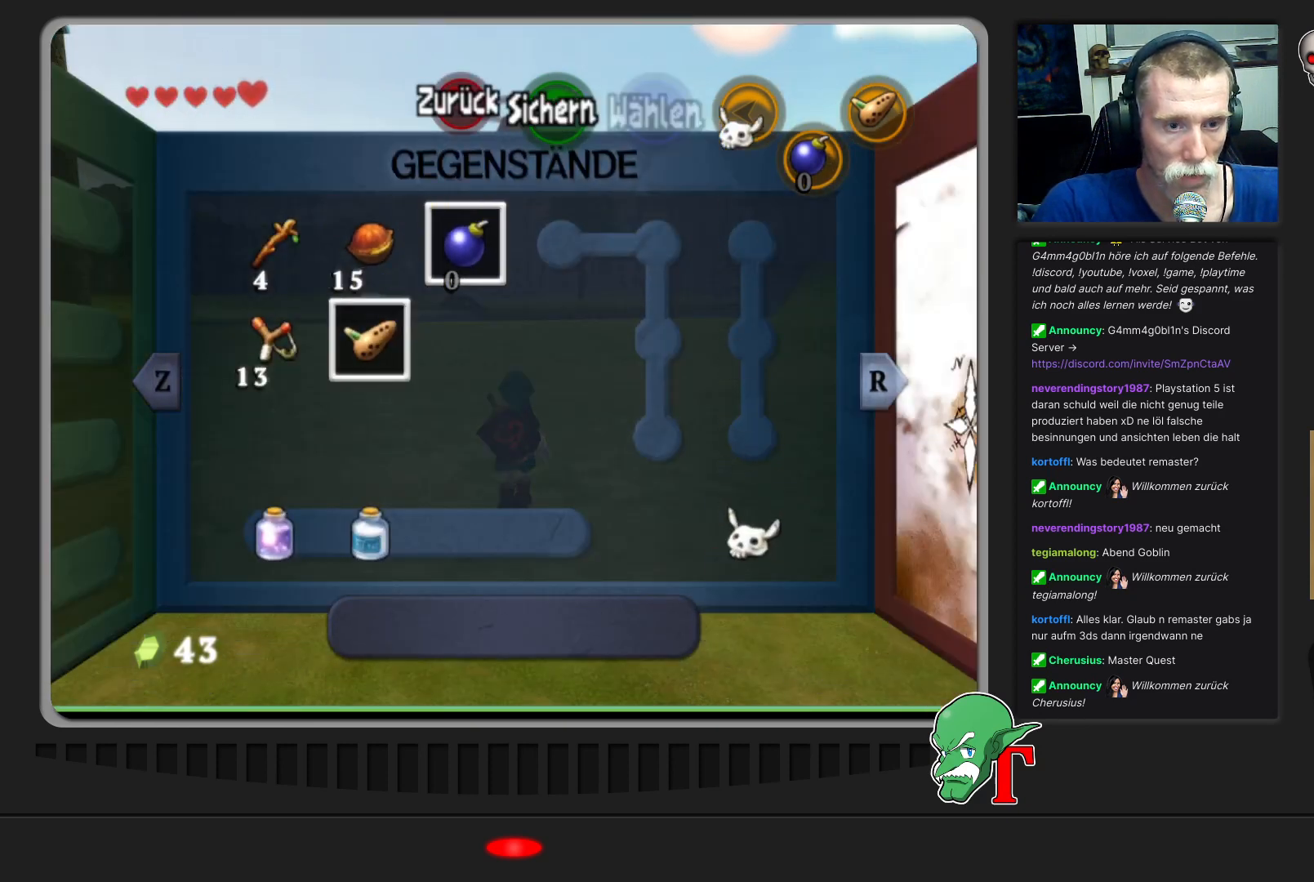
Gameplay with a controller (Nintendo layout); each line is a JSON object with the inputs held at the frame after it. "events" lists button and stick changes between this image and that frame as [ms after this image, input, new state], when the widget could be followed in between. Not read: L3 R3.
{"buttons": [], "left_stick": "center", "events": [[200, "START", "down"], [333, "START", "up"]]}
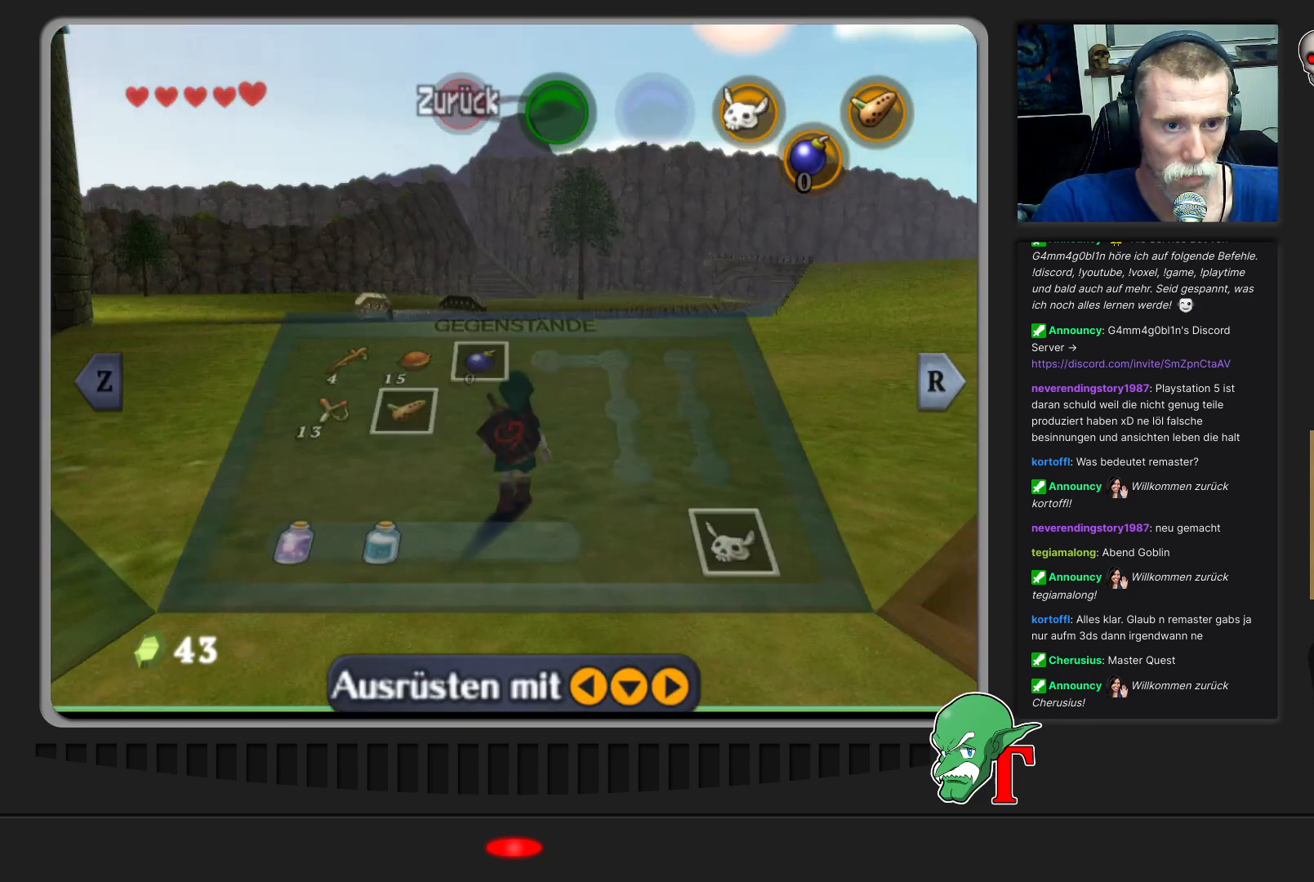
{"buttons": [], "left_stick": "up", "events": [[100, "left_stick", "up"]]}
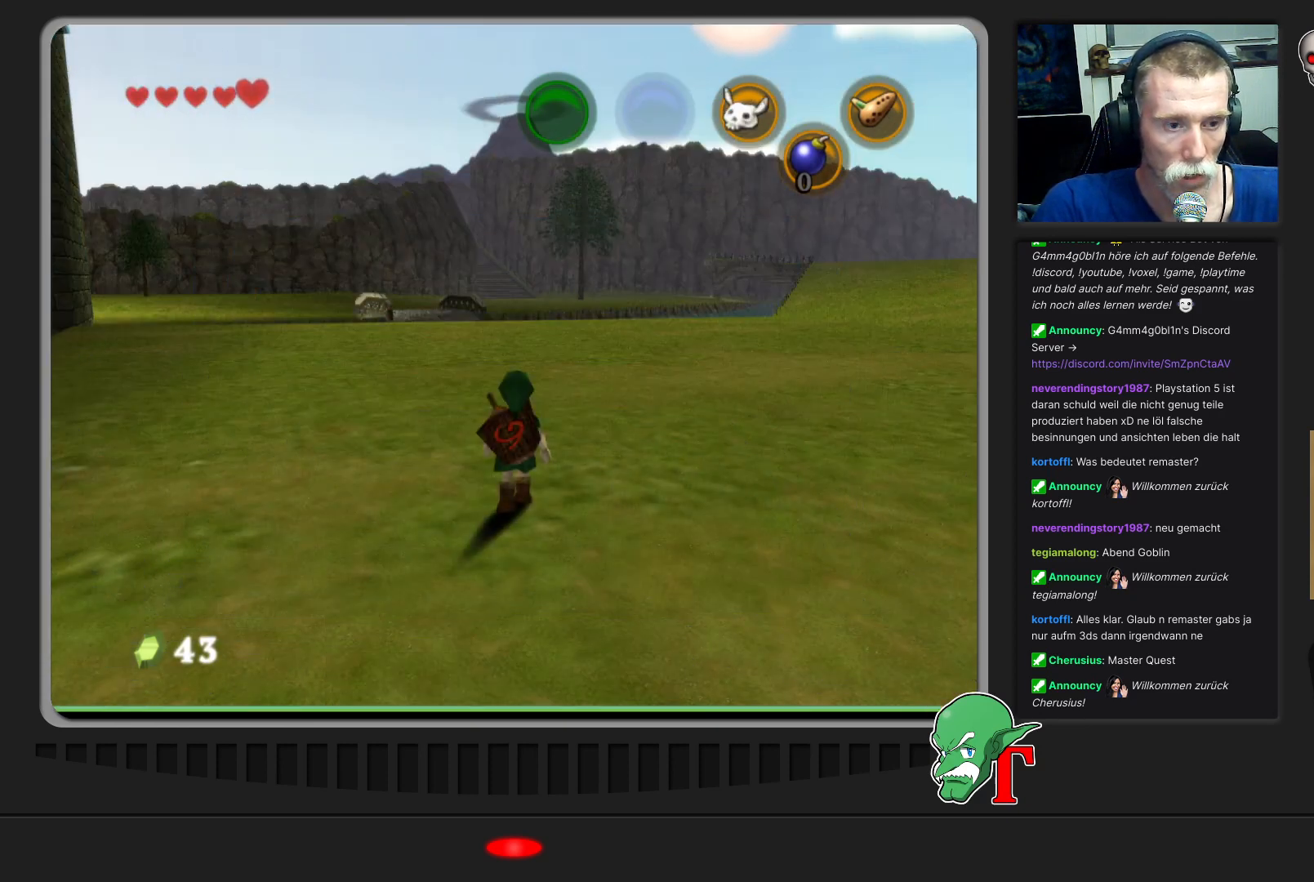
{"buttons": [], "left_stick": "up", "events": []}
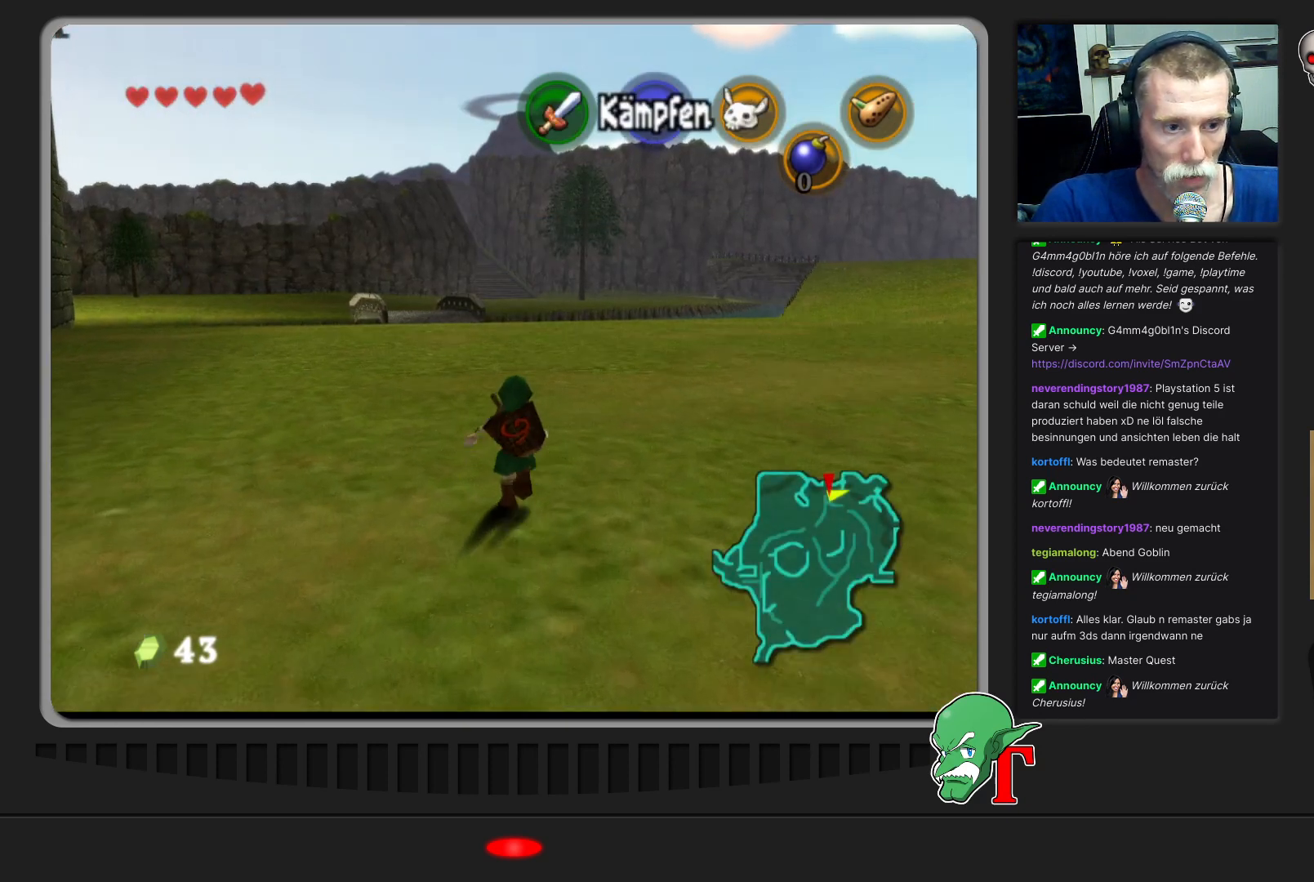
{"buttons": [], "left_stick": "up", "events": [[100, "left_stick", "up-left"], [400, "left_stick", "up"]]}
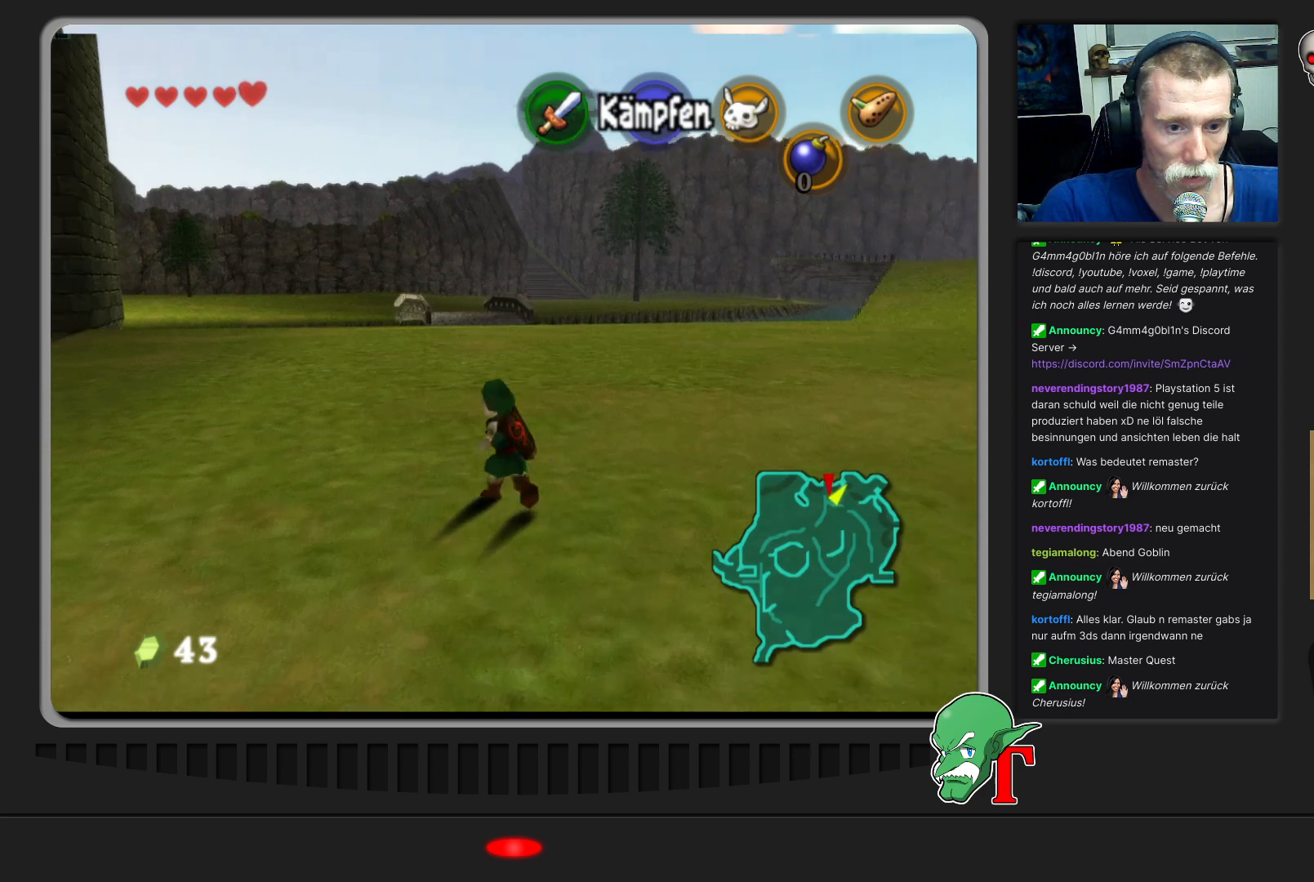
{"buttons": [], "left_stick": "up", "events": []}
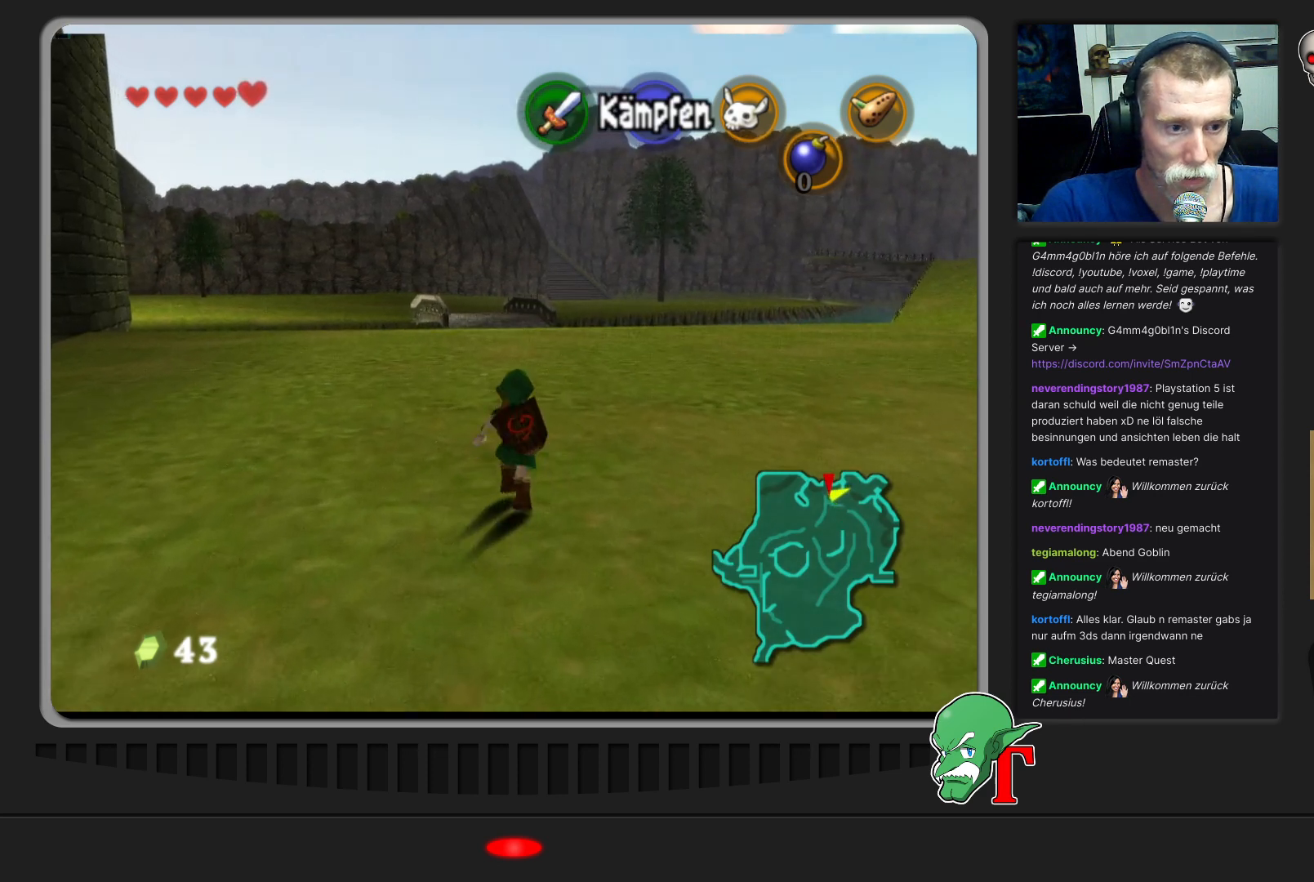
{"buttons": [], "left_stick": "up", "events": [[167, "A", "down"], [400, "A", "up"]]}
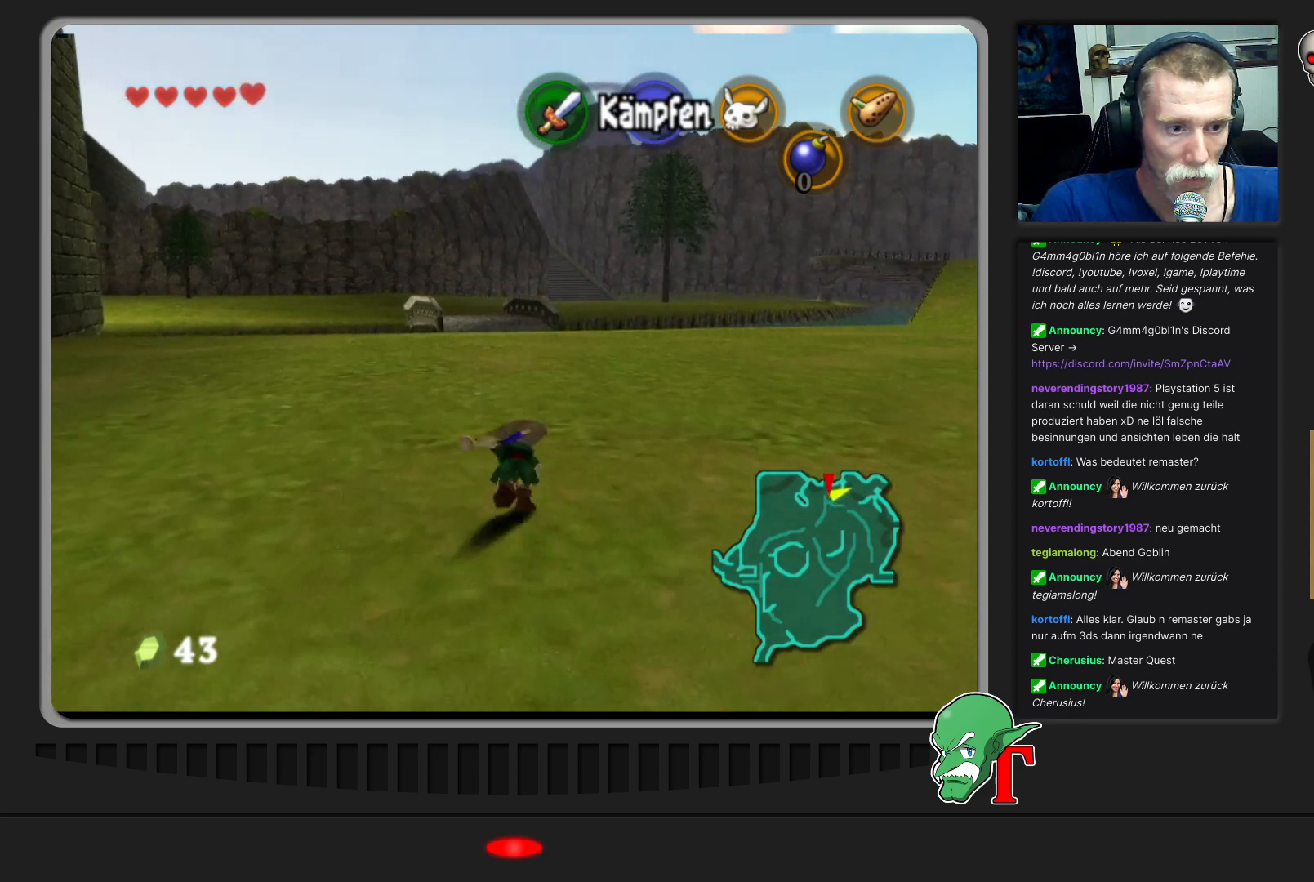
{"buttons": [], "left_stick": "up", "events": []}
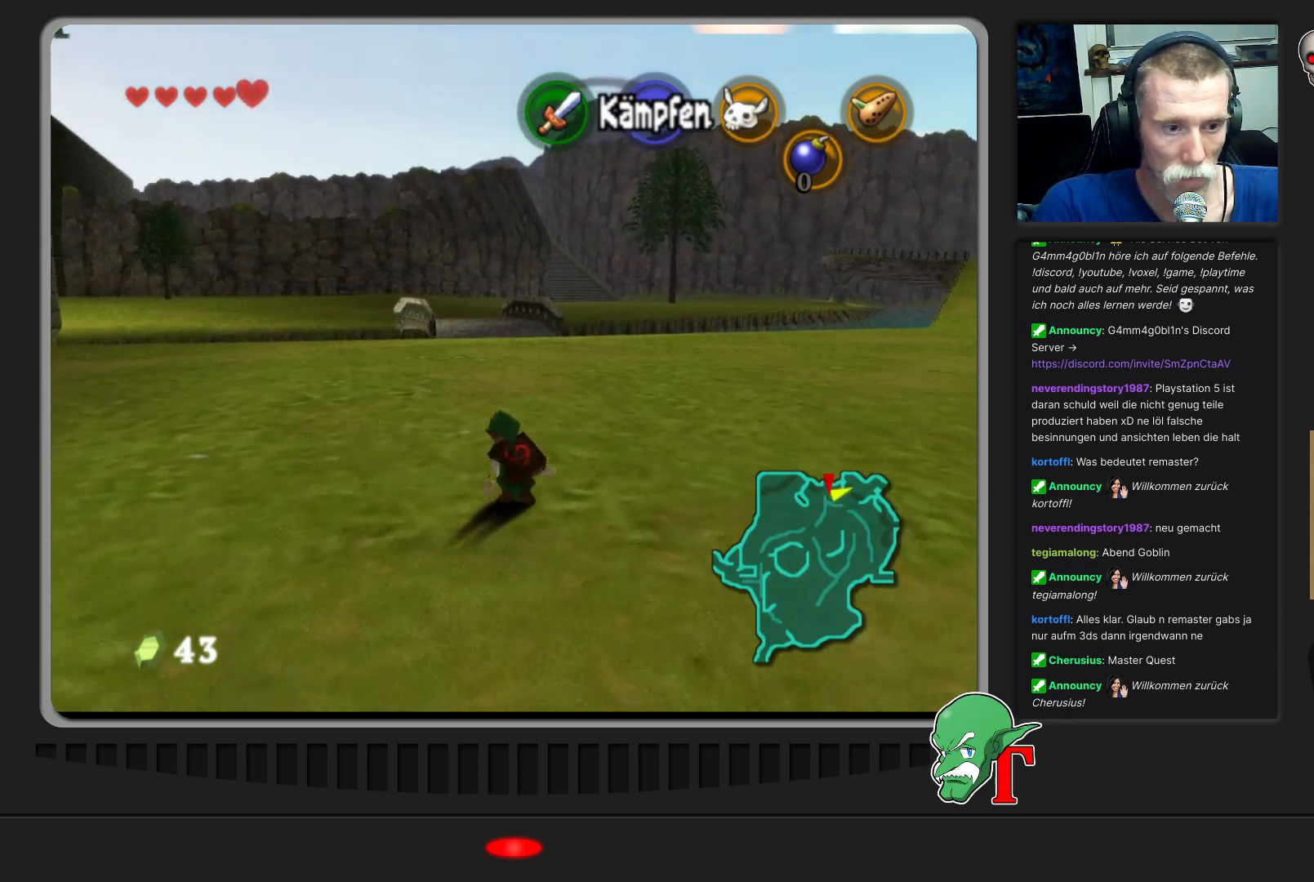
{"buttons": [], "left_stick": "up", "events": []}
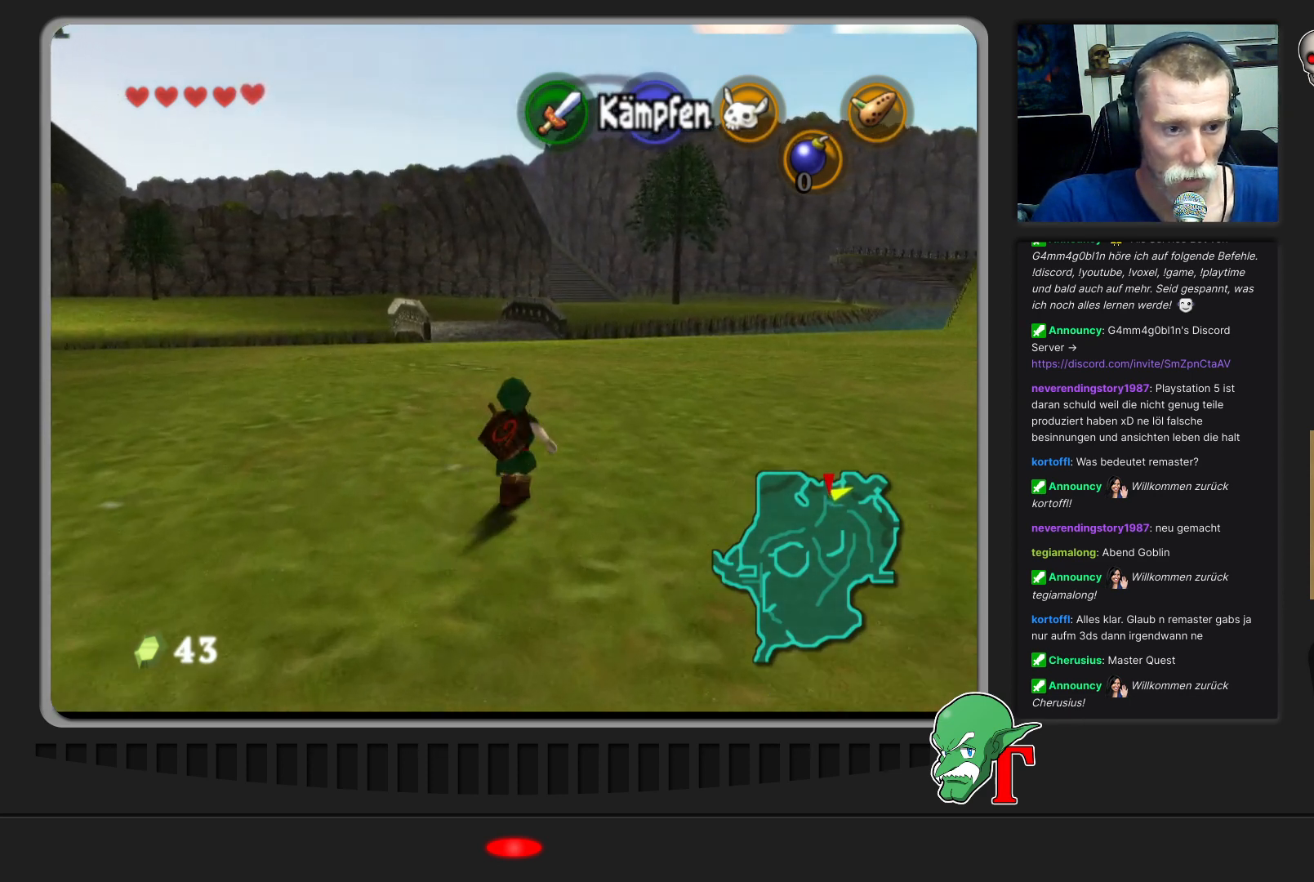
{"buttons": [], "left_stick": "up", "events": []}
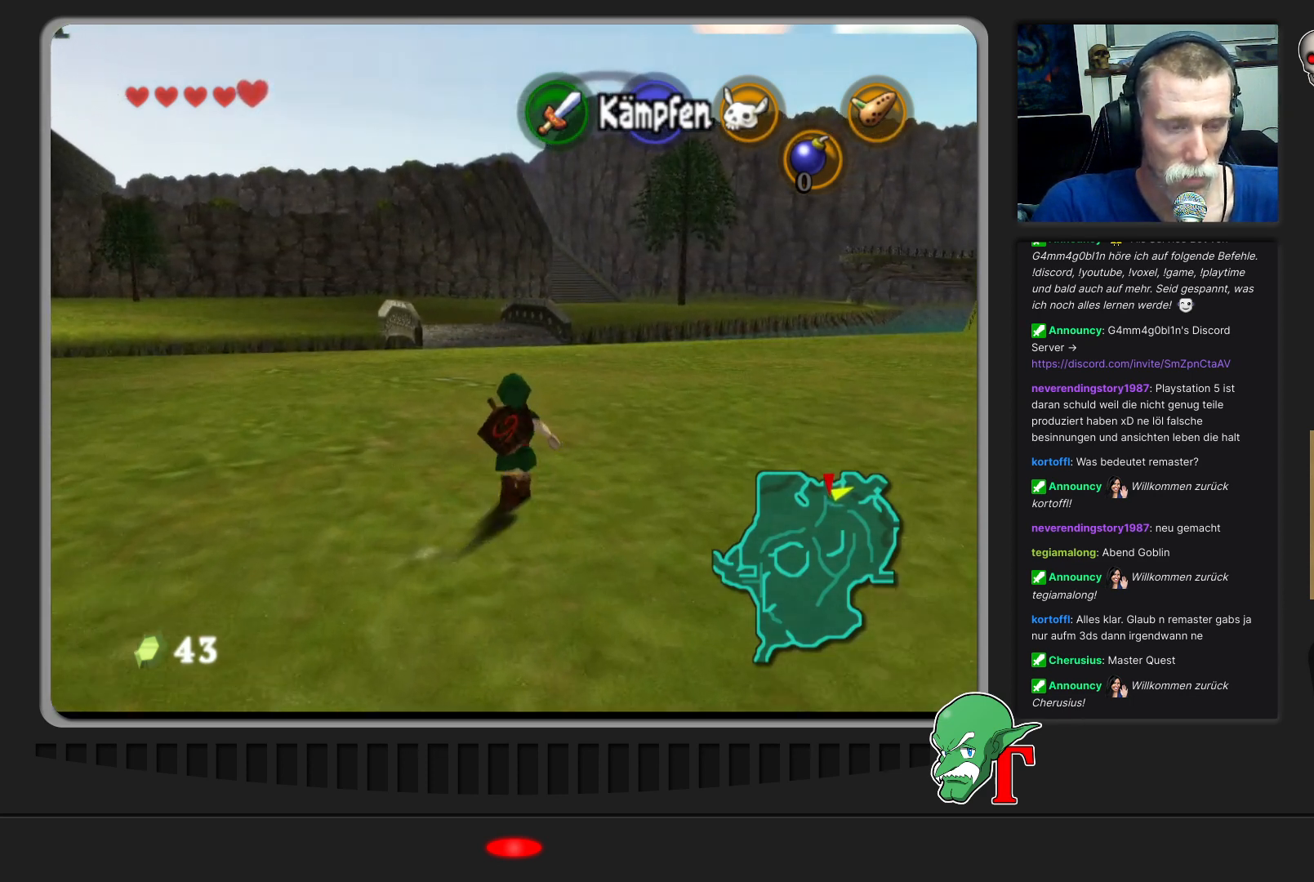
{"buttons": [], "left_stick": "up", "events": []}
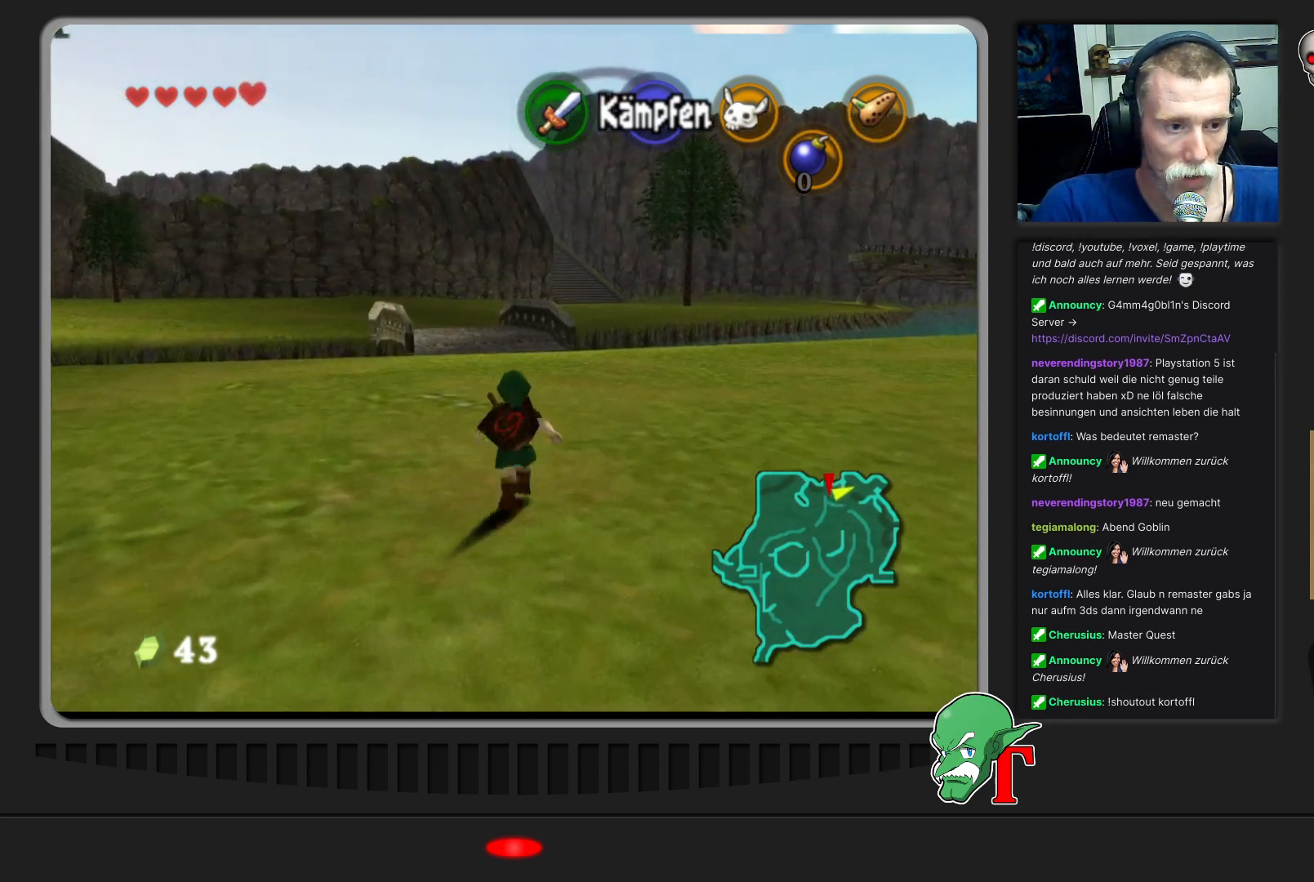
{"buttons": [], "left_stick": "up", "events": []}
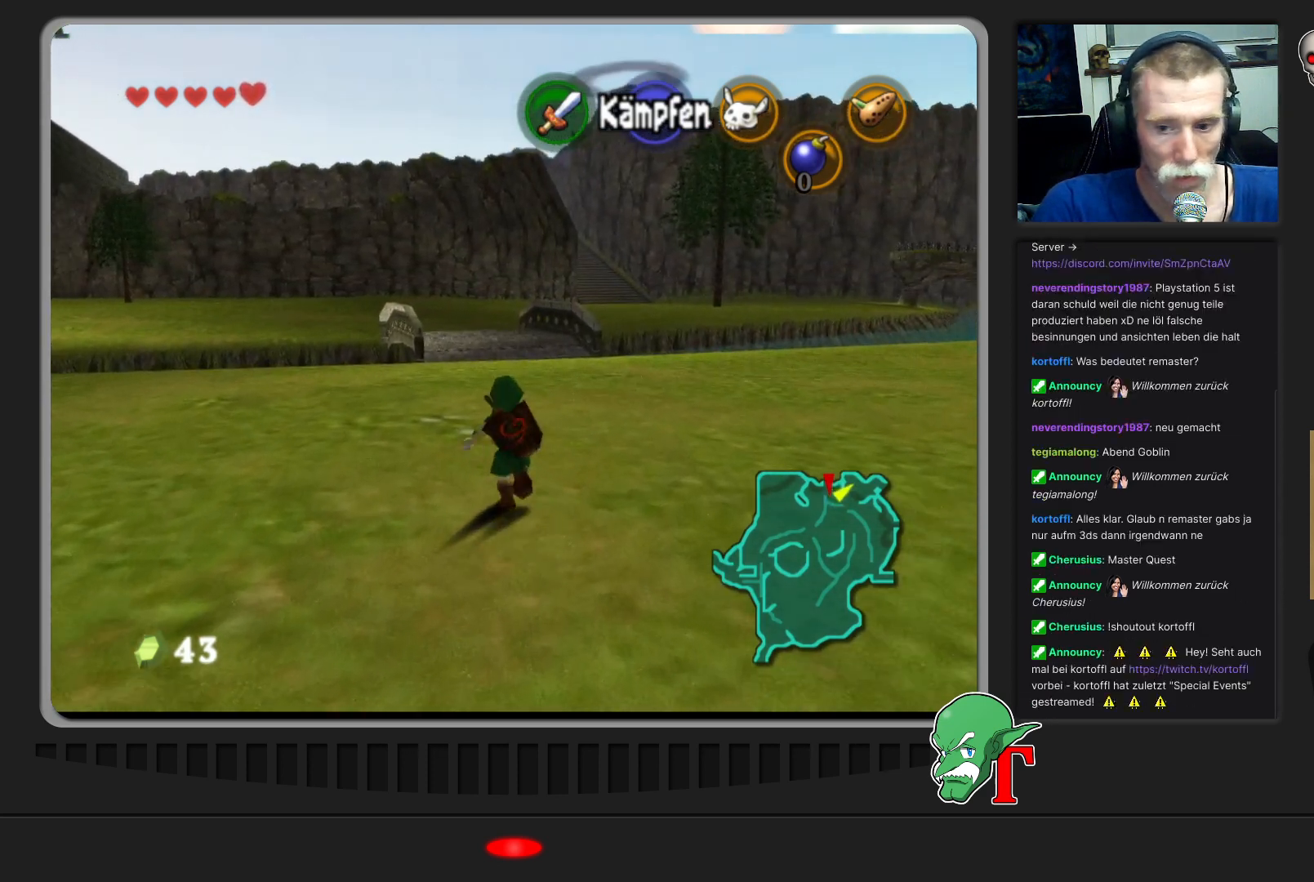
{"buttons": [], "left_stick": "up", "events": []}
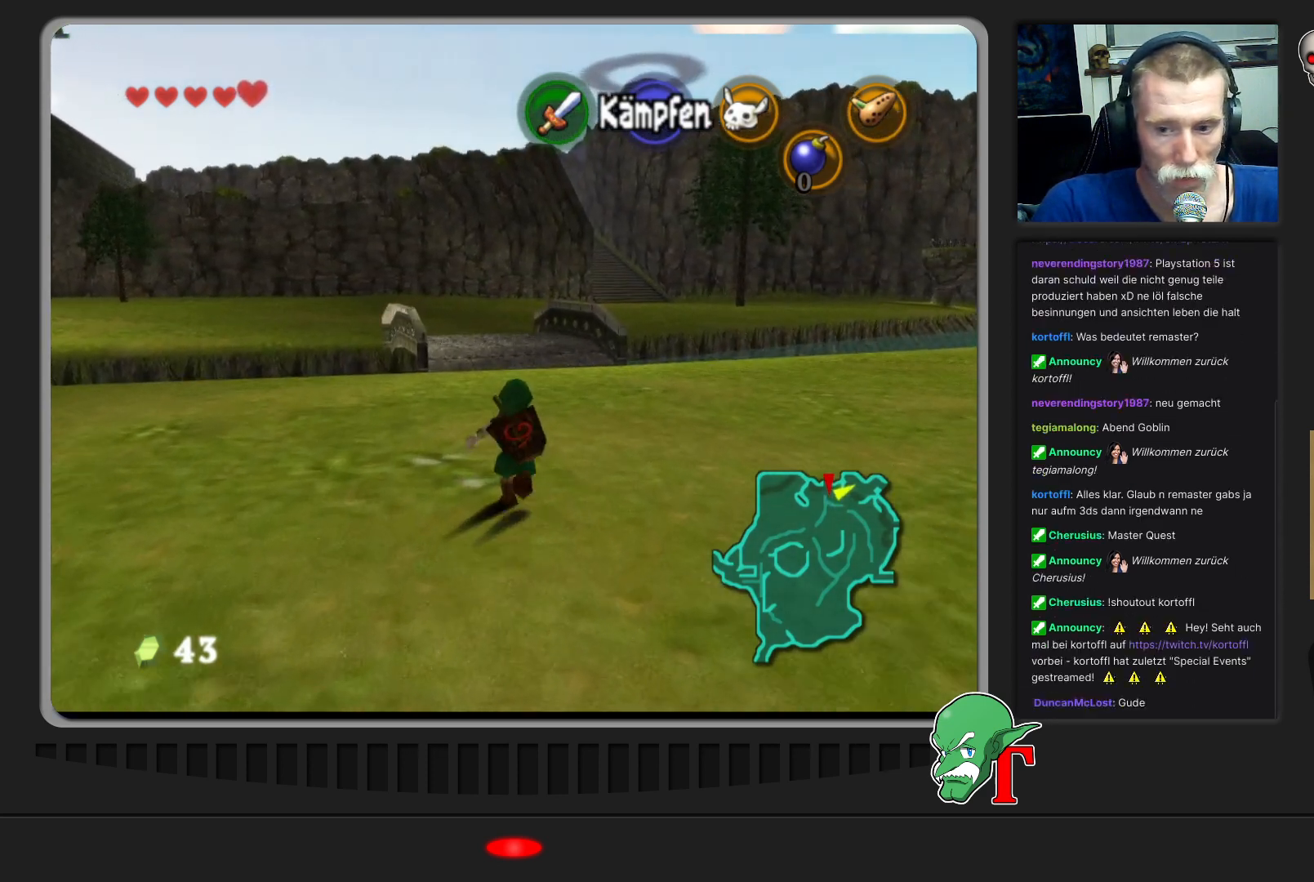
{"buttons": [], "left_stick": "up", "events": []}
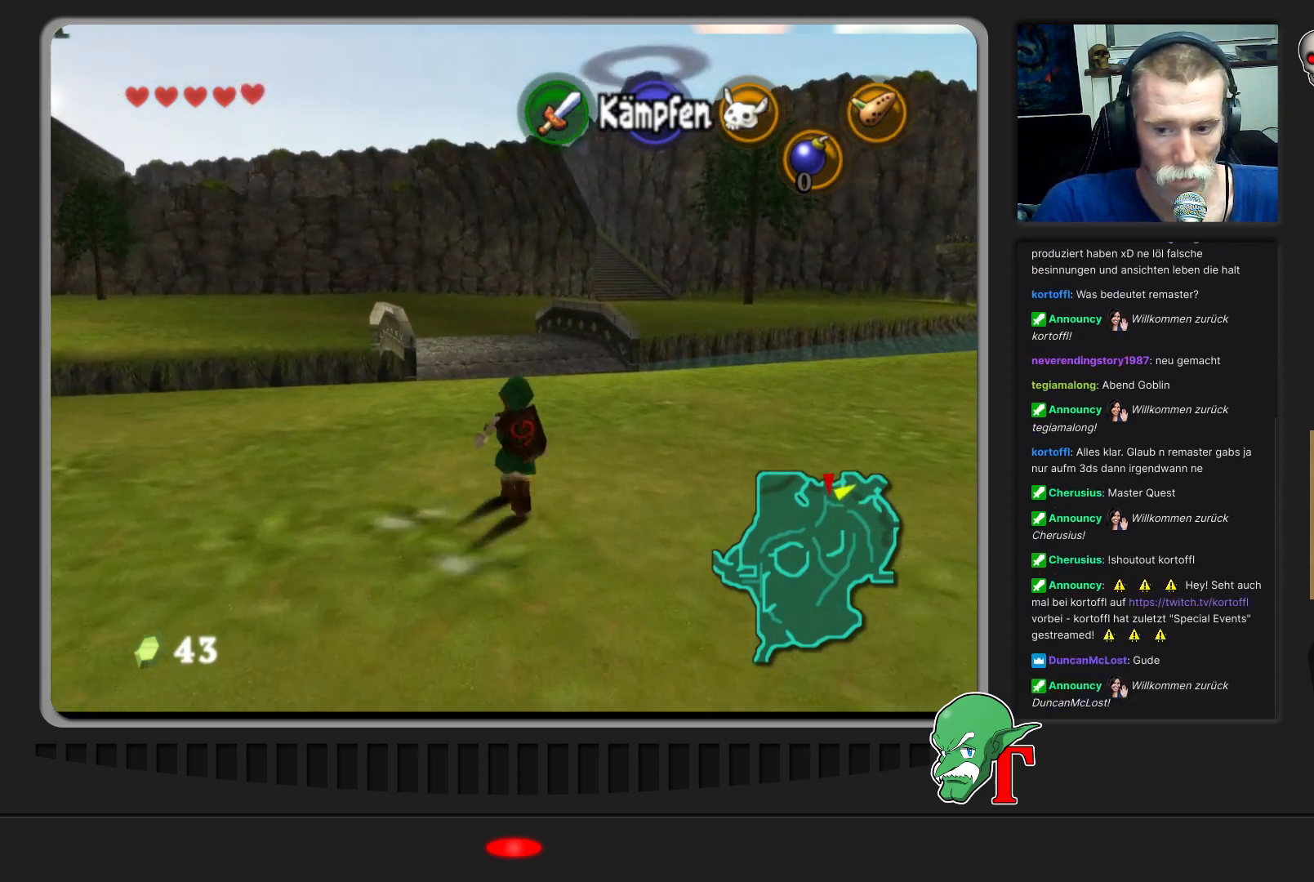
{"buttons": [], "left_stick": "up", "events": []}
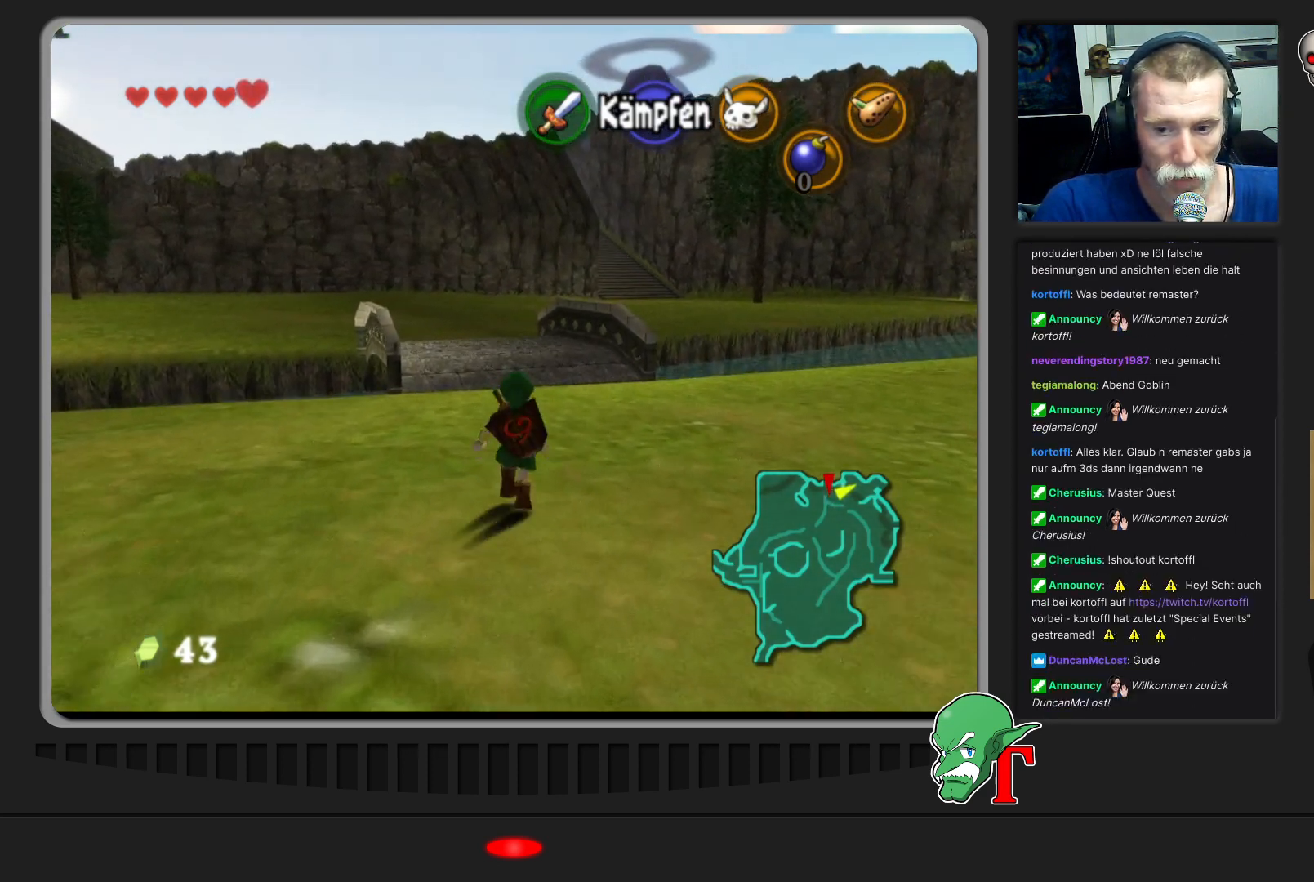
{"buttons": [], "left_stick": "up", "events": []}
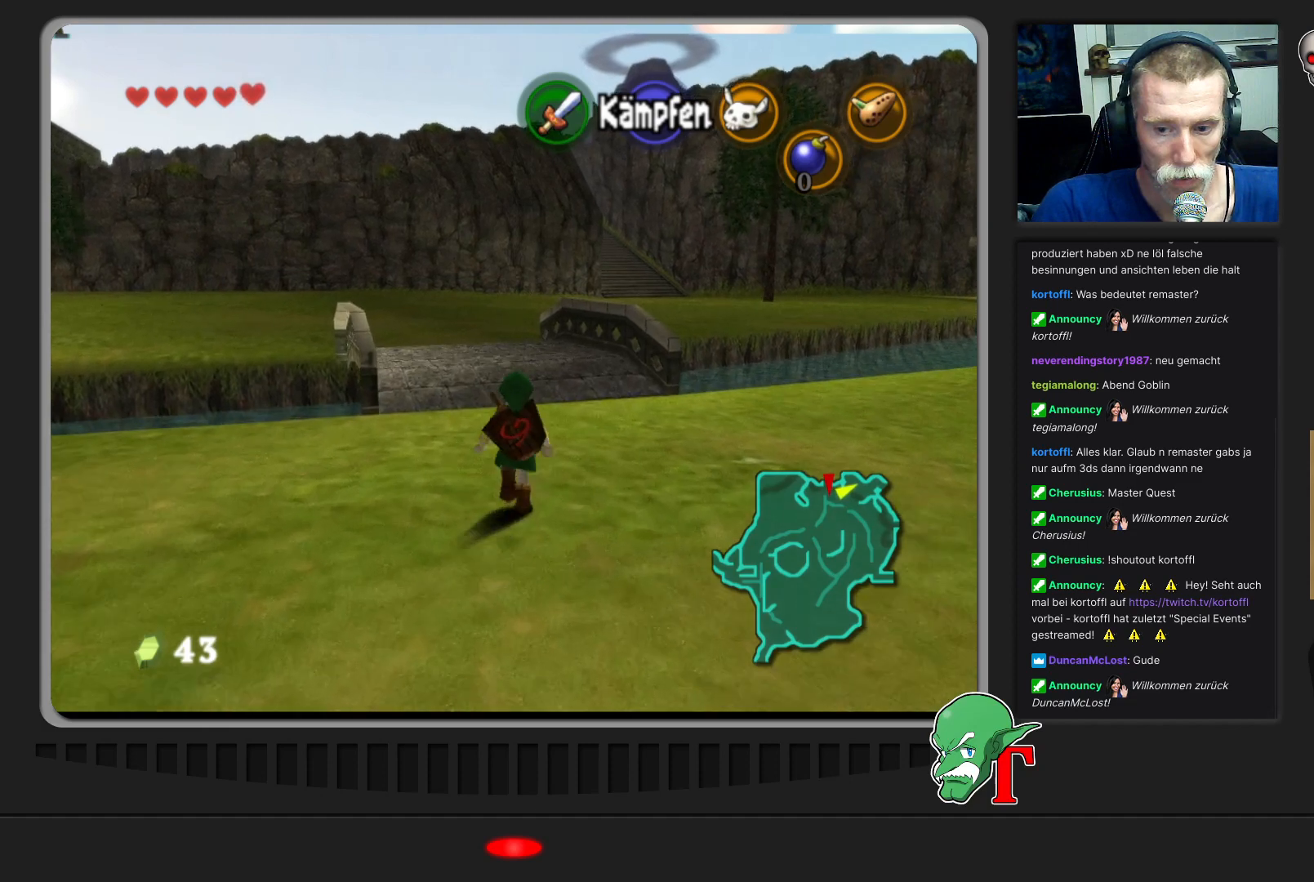
{"buttons": [], "left_stick": "up-left", "events": [[67, "left_stick", "up-left"]]}
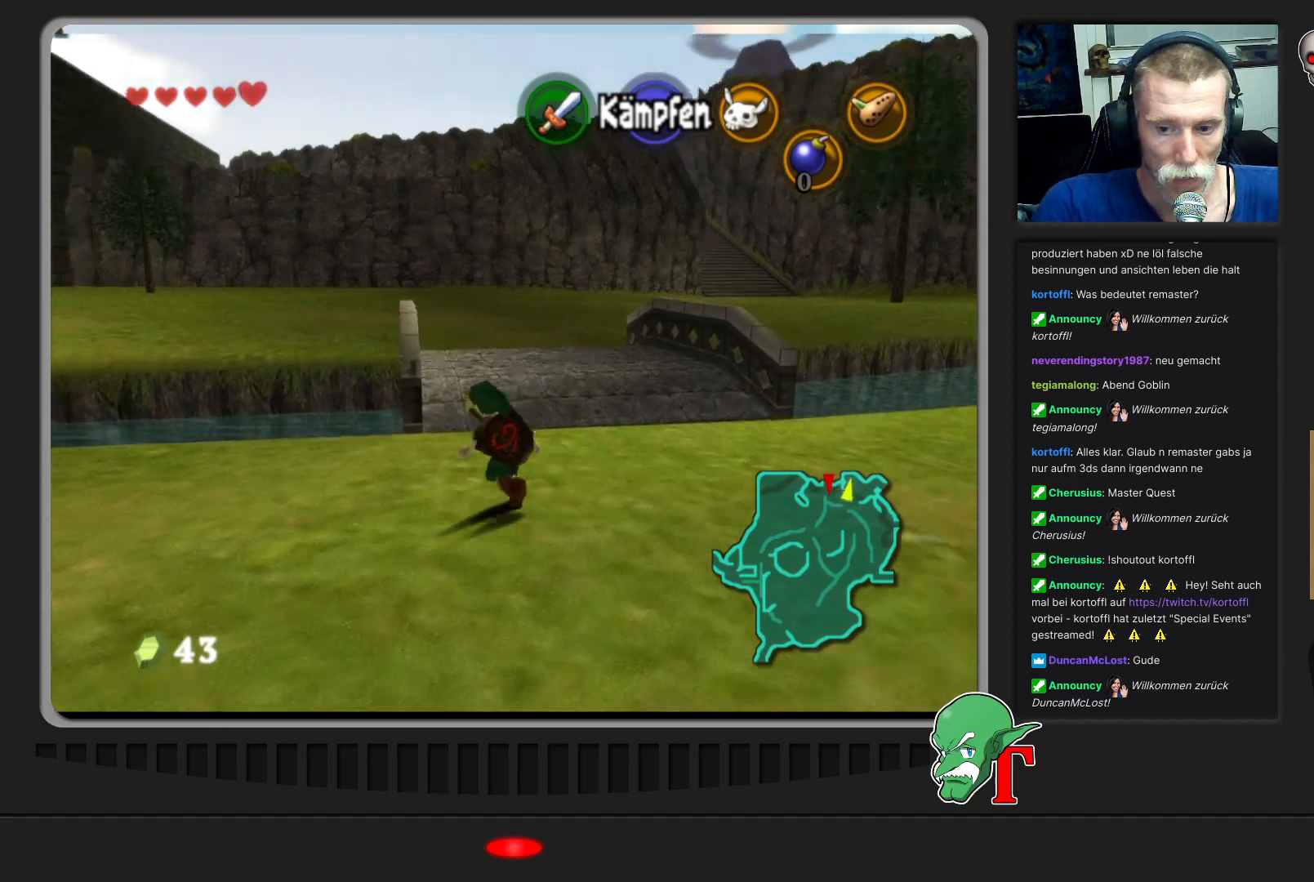
{"buttons": [], "left_stick": "up", "events": [[67, "left_stick", "up"]]}
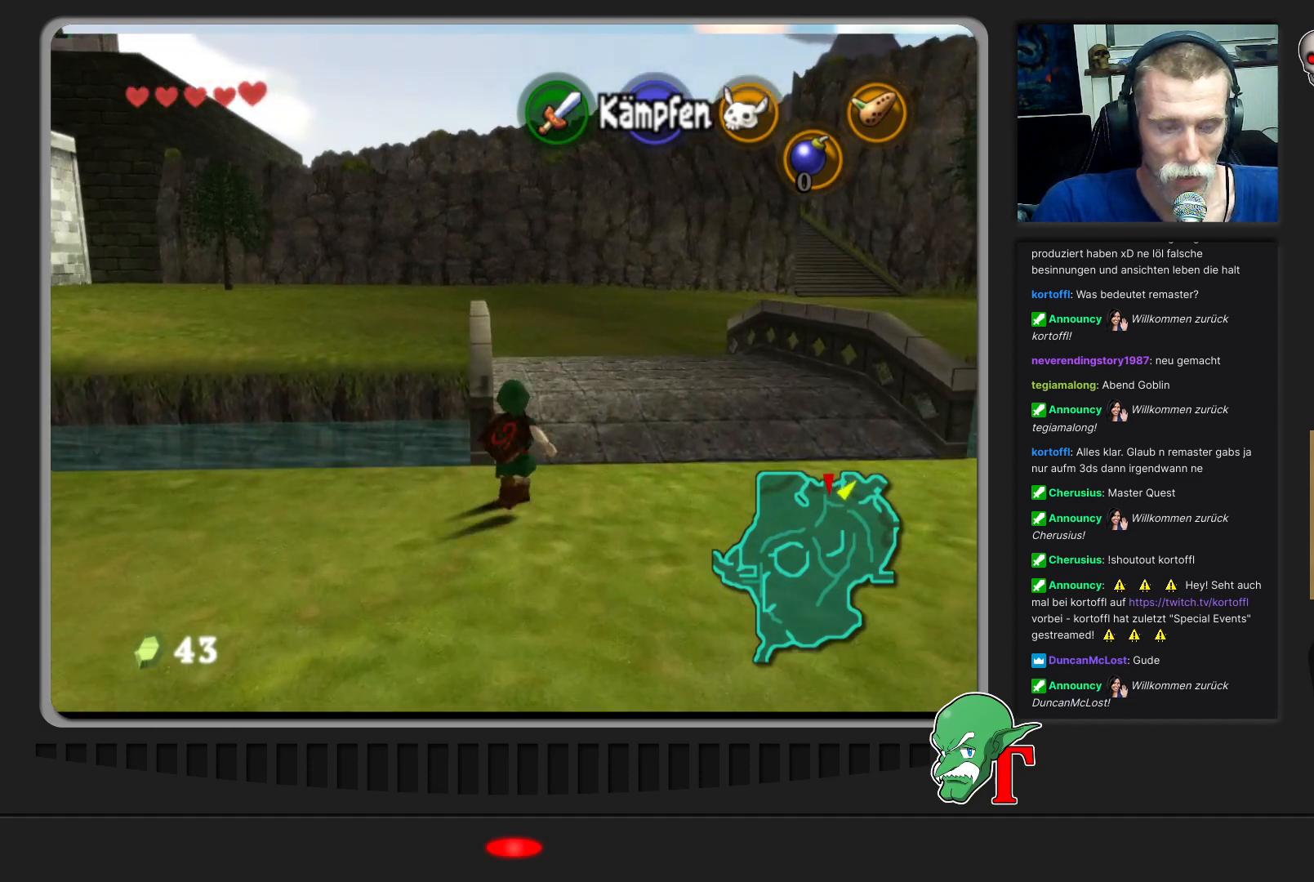
{"buttons": [], "left_stick": "up-right", "events": [[67, "left_stick", "up-right"]]}
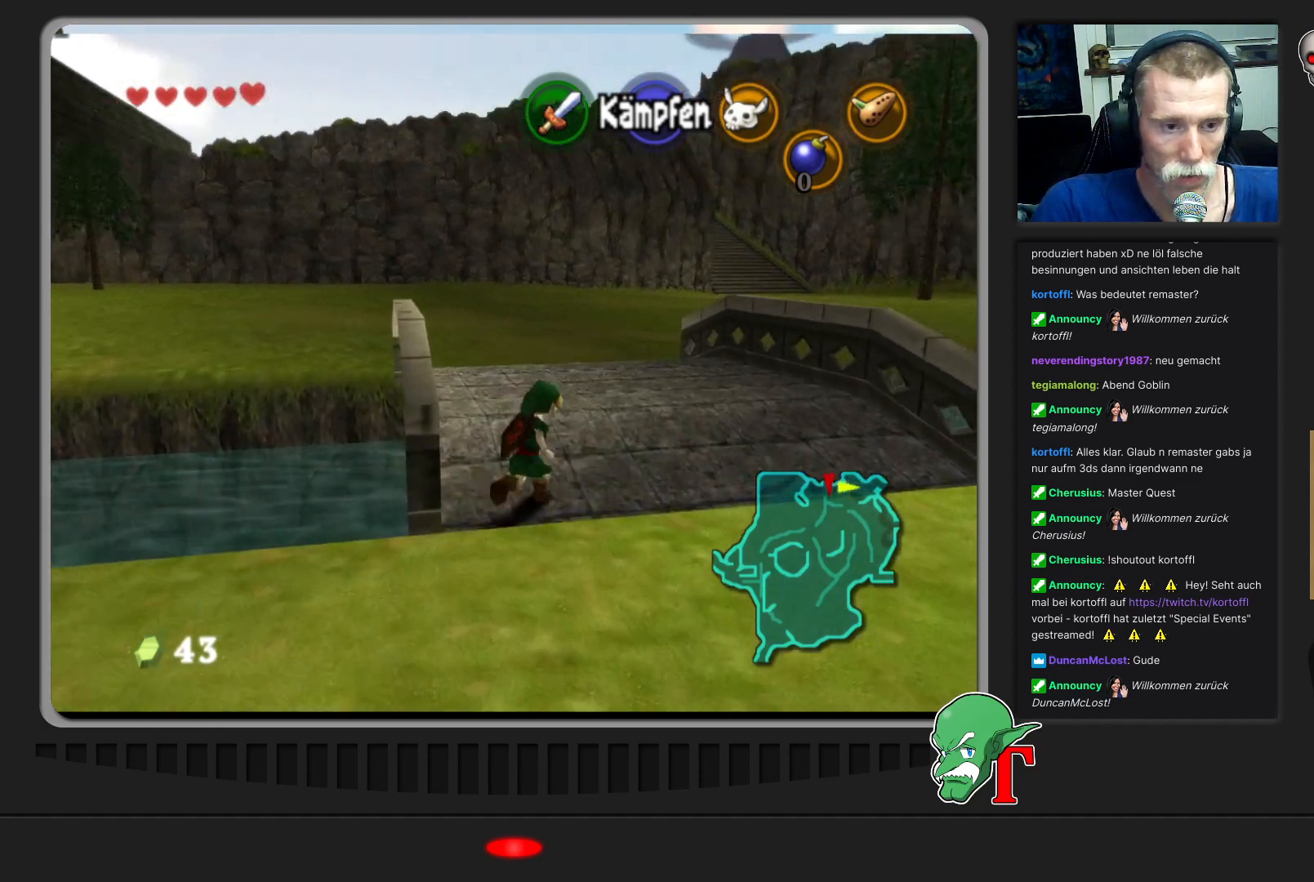
{"buttons": [], "left_stick": "up", "events": [[33, "left_stick", "up"]]}
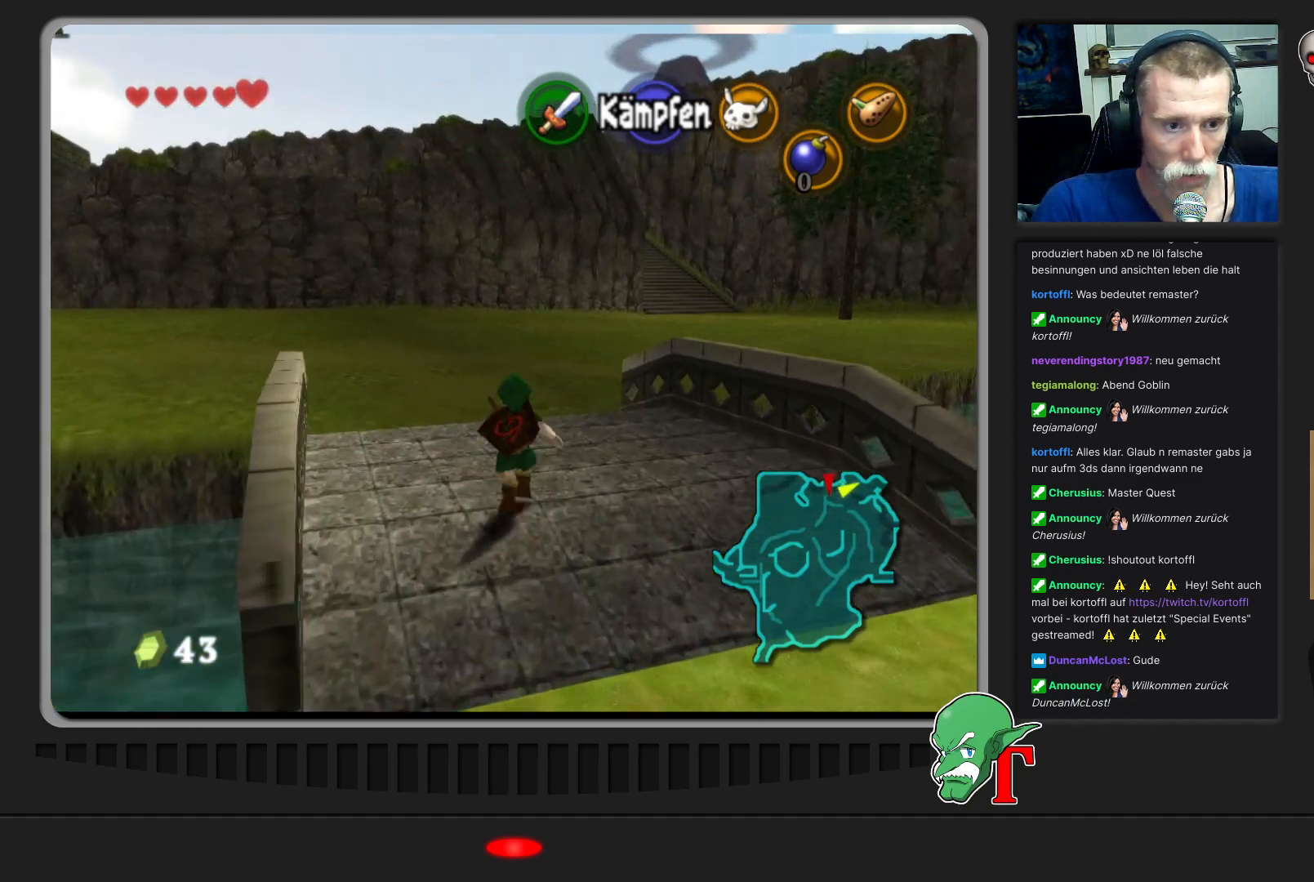
{"buttons": [], "left_stick": "up", "events": []}
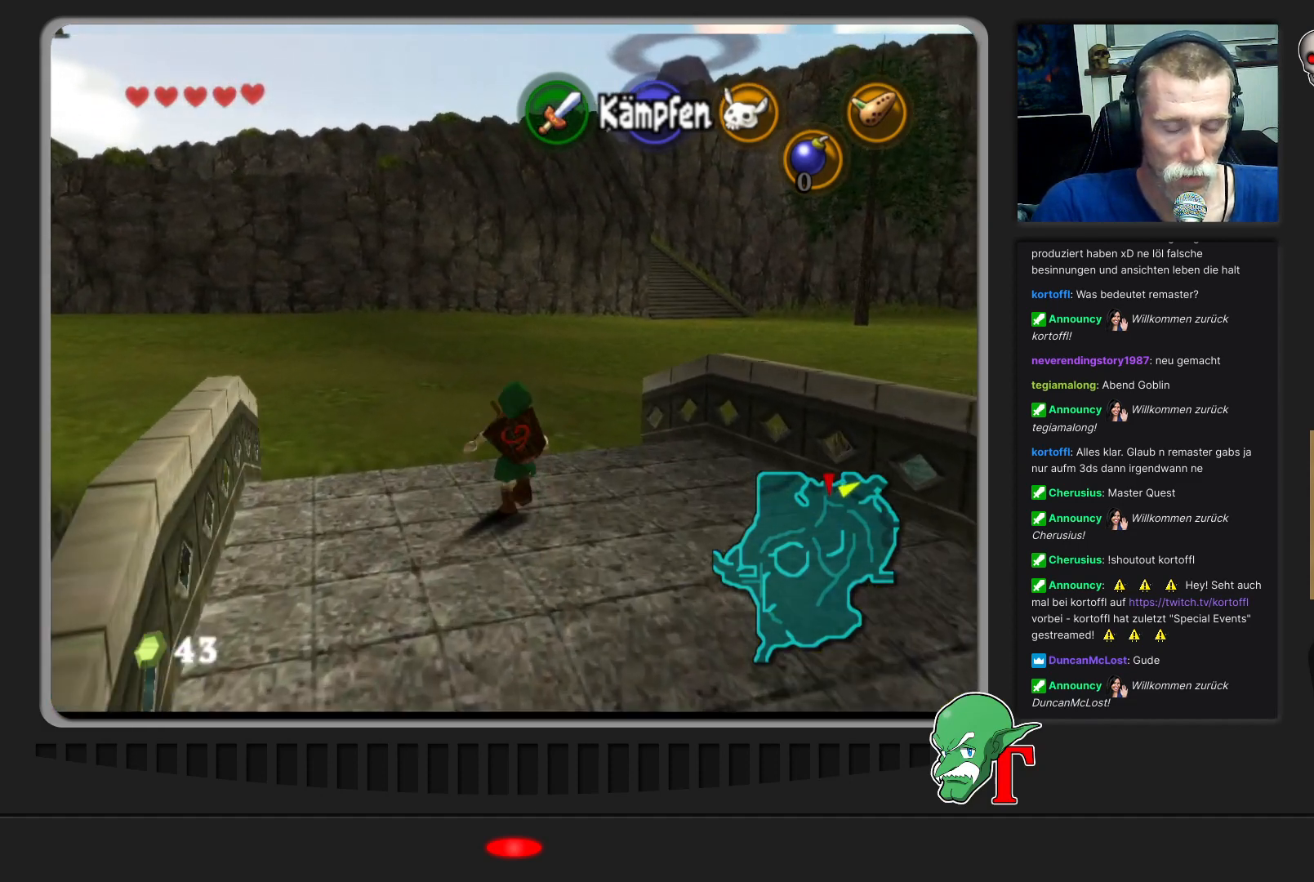
{"buttons": [], "left_stick": "up", "events": []}
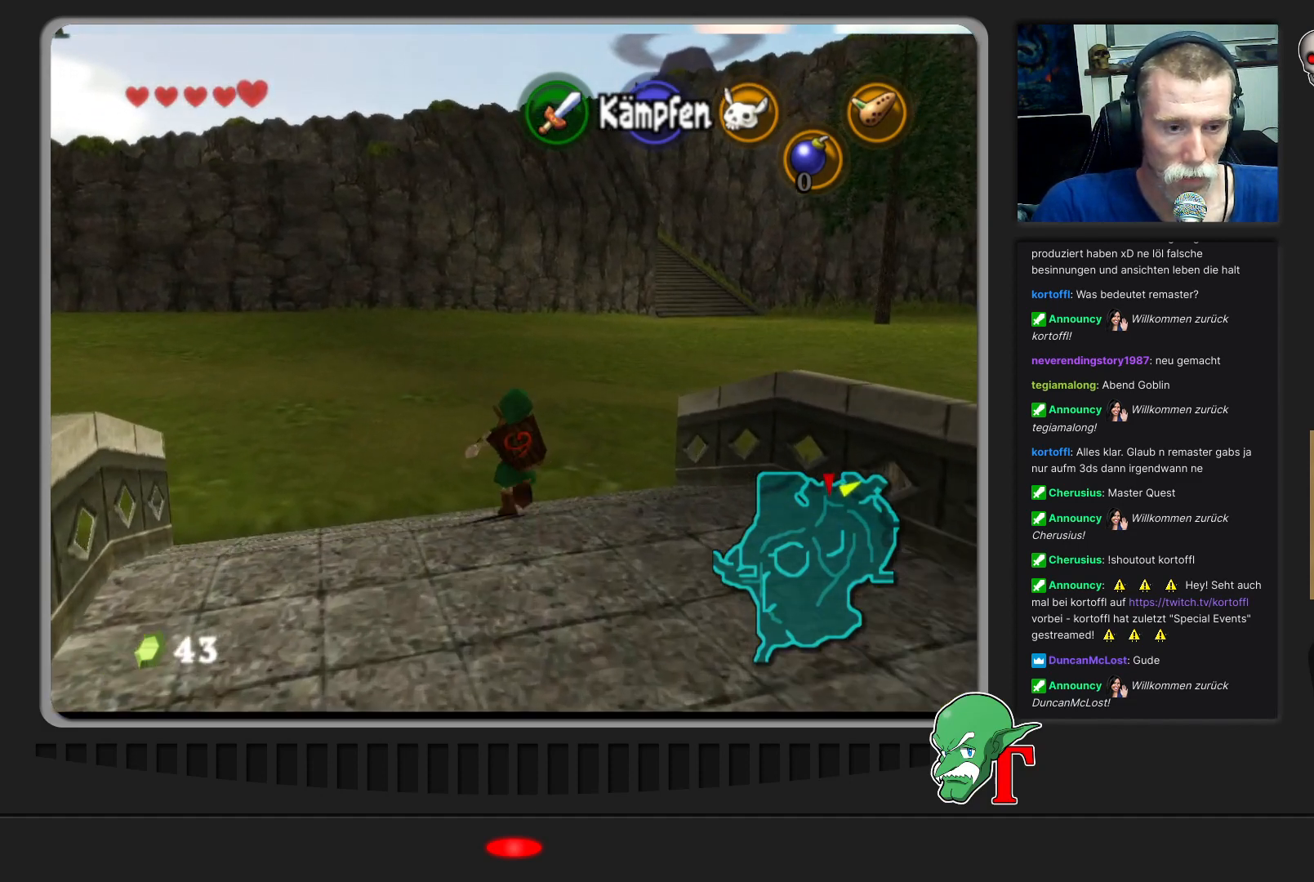
{"buttons": [], "left_stick": "up-right", "events": [[333, "left_stick", "up-right"]]}
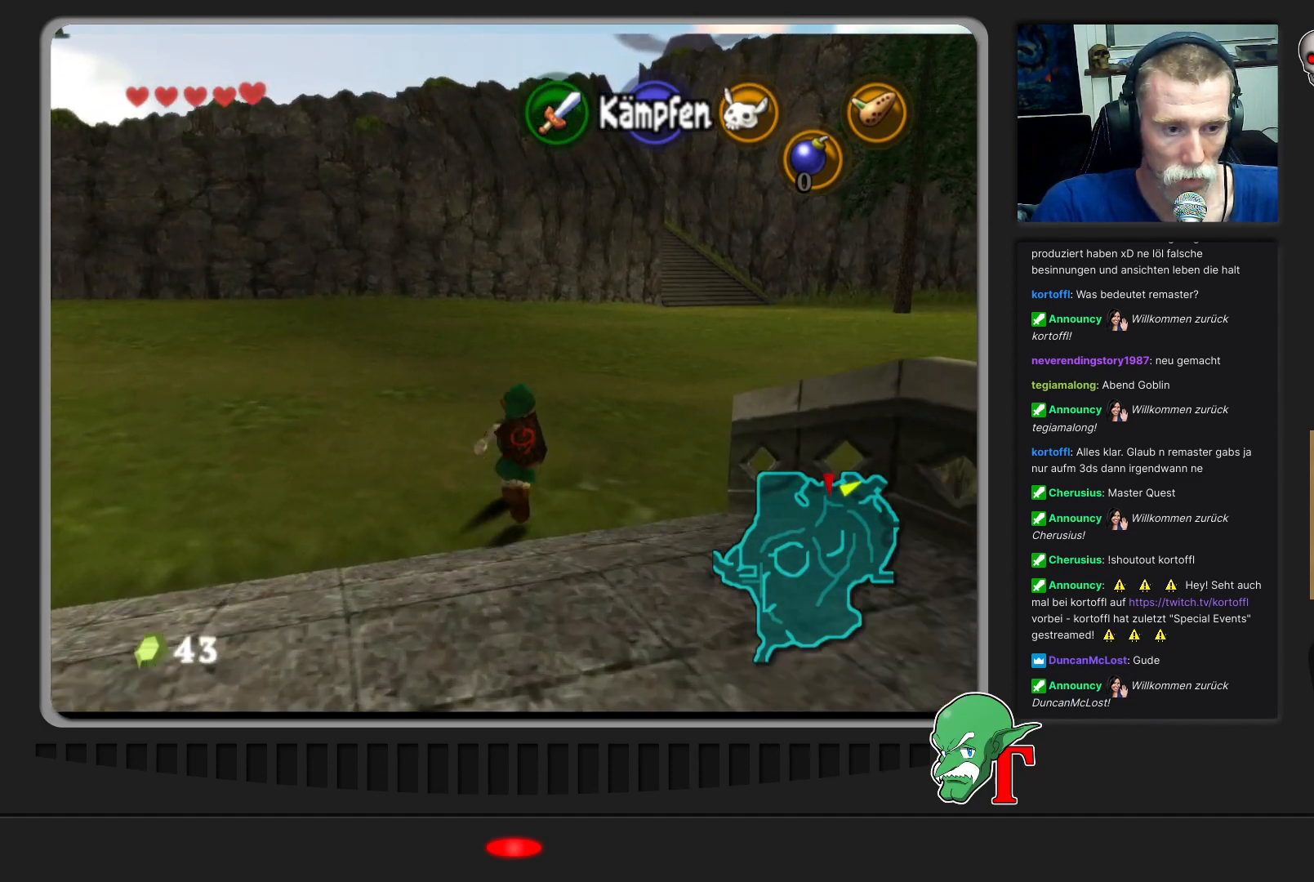
{"buttons": [], "left_stick": "up", "events": [[333, "left_stick", "up"]]}
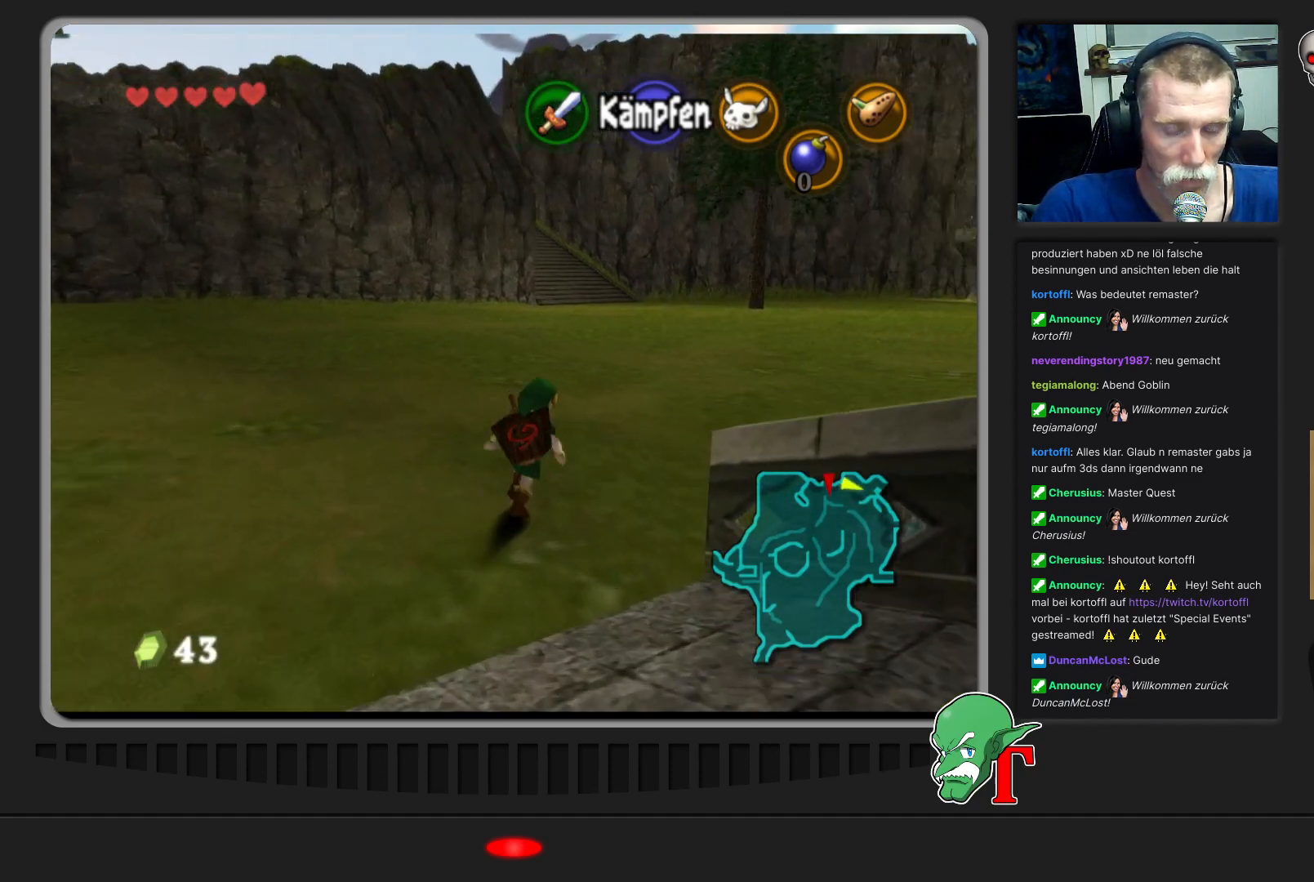
{"buttons": [], "left_stick": "up", "events": []}
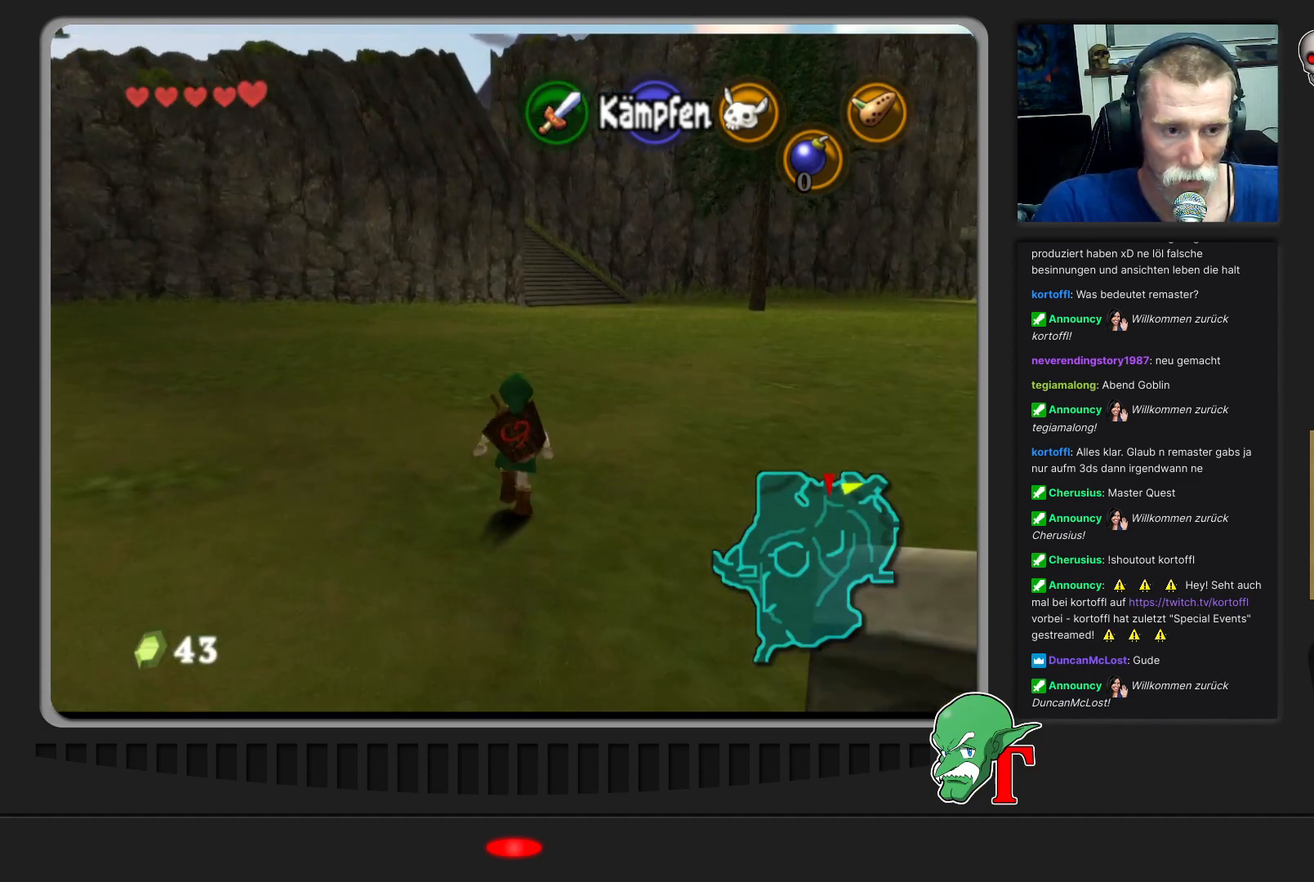
{"buttons": [], "left_stick": "up", "events": []}
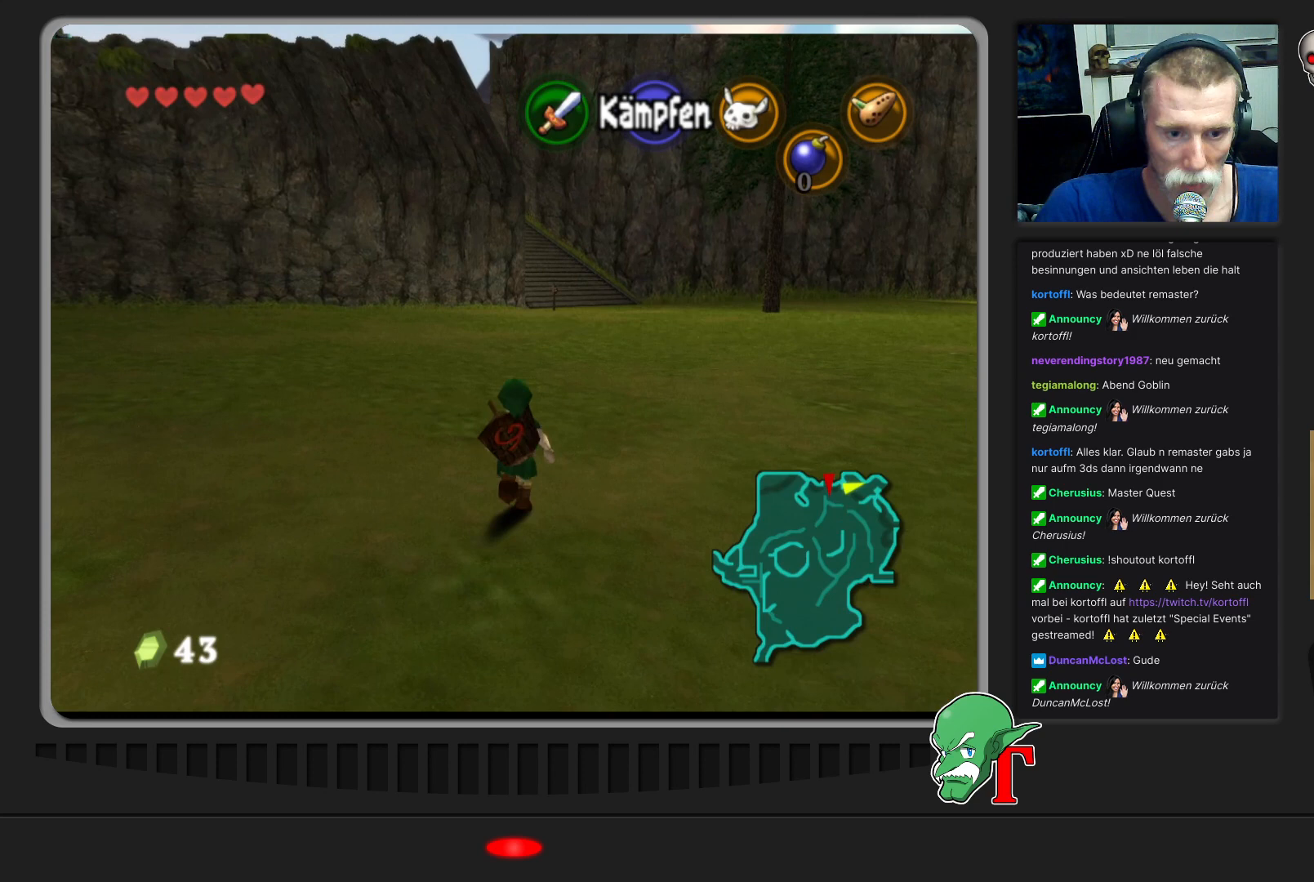
{"buttons": [], "left_stick": "up", "events": []}
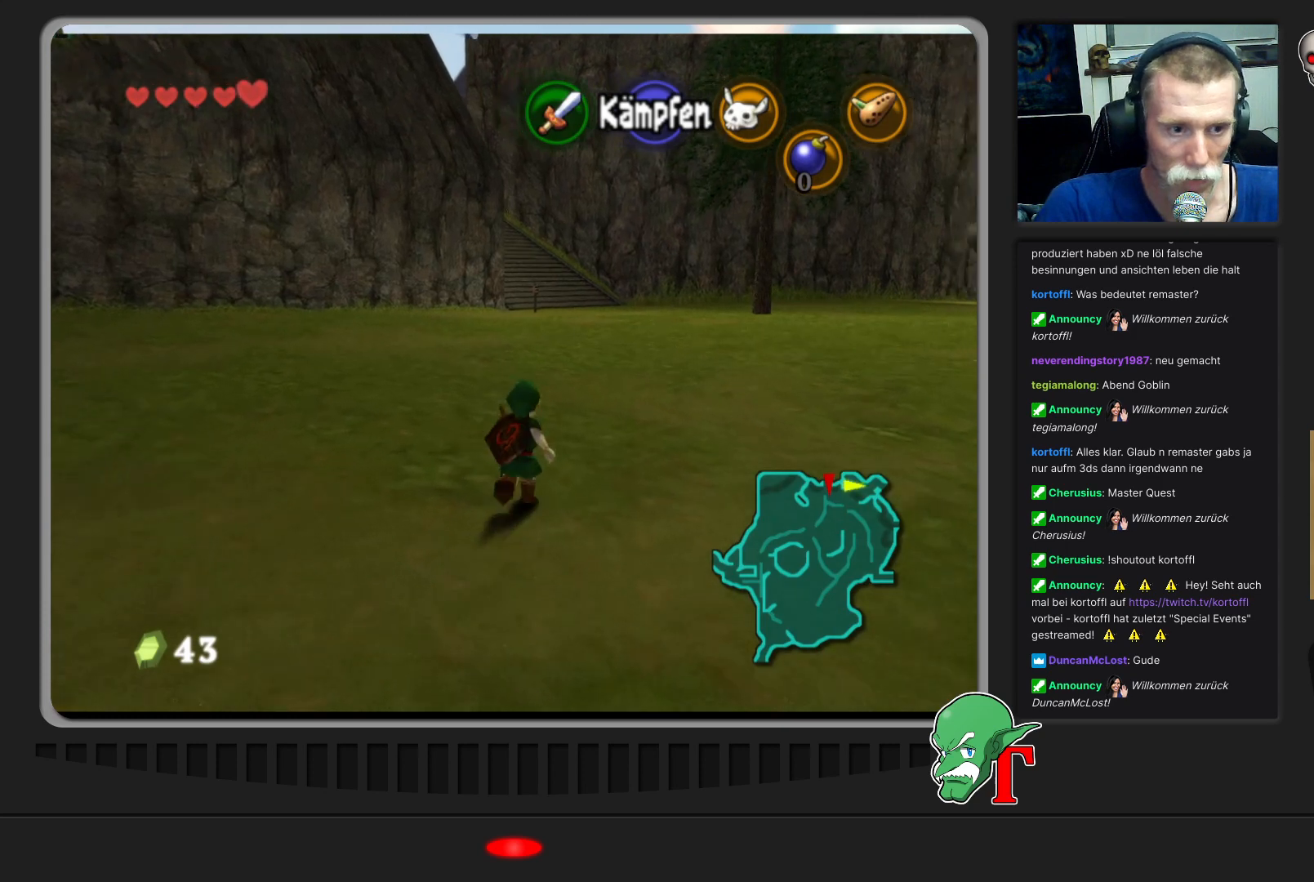
{"buttons": [], "left_stick": "up", "events": []}
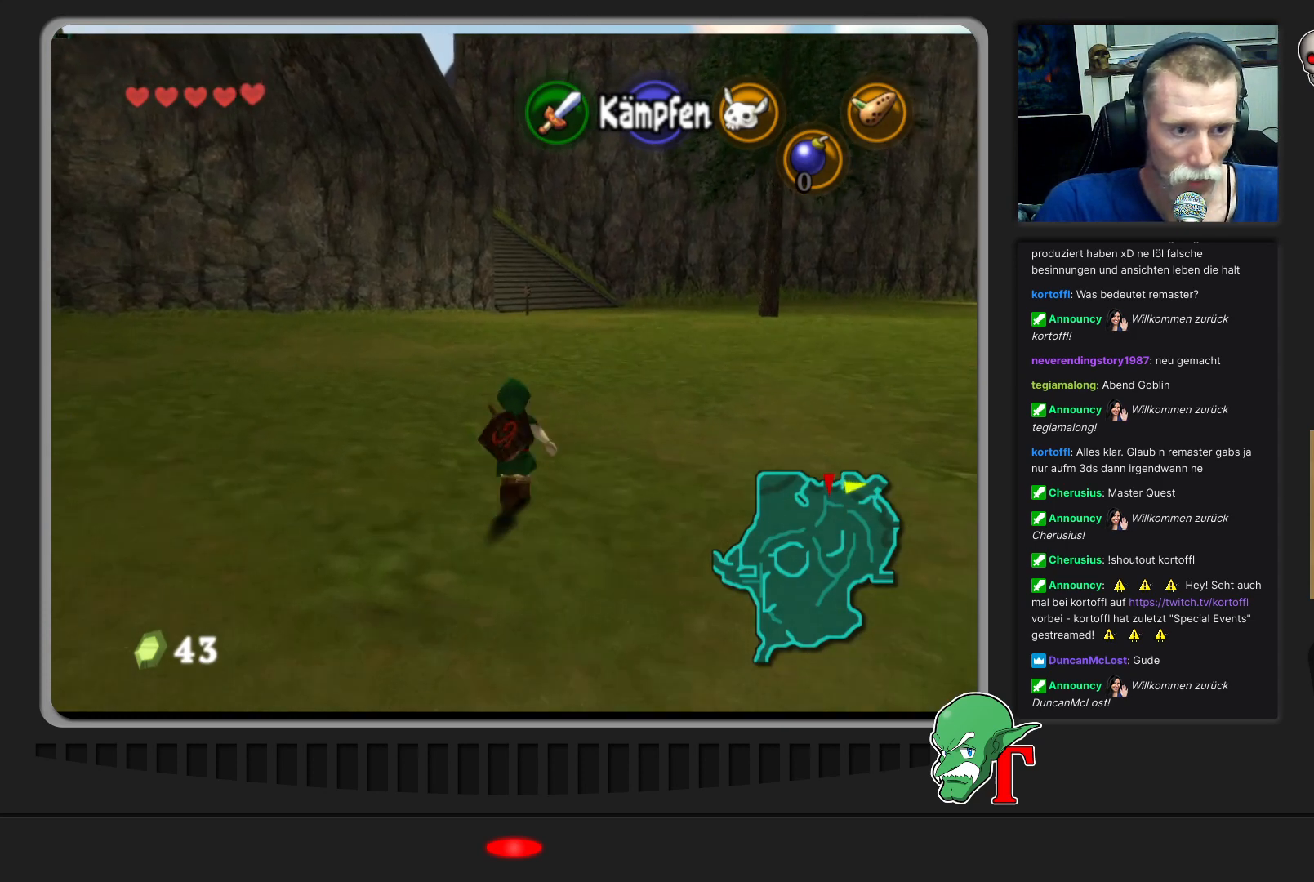
{"buttons": [], "left_stick": "up", "events": []}
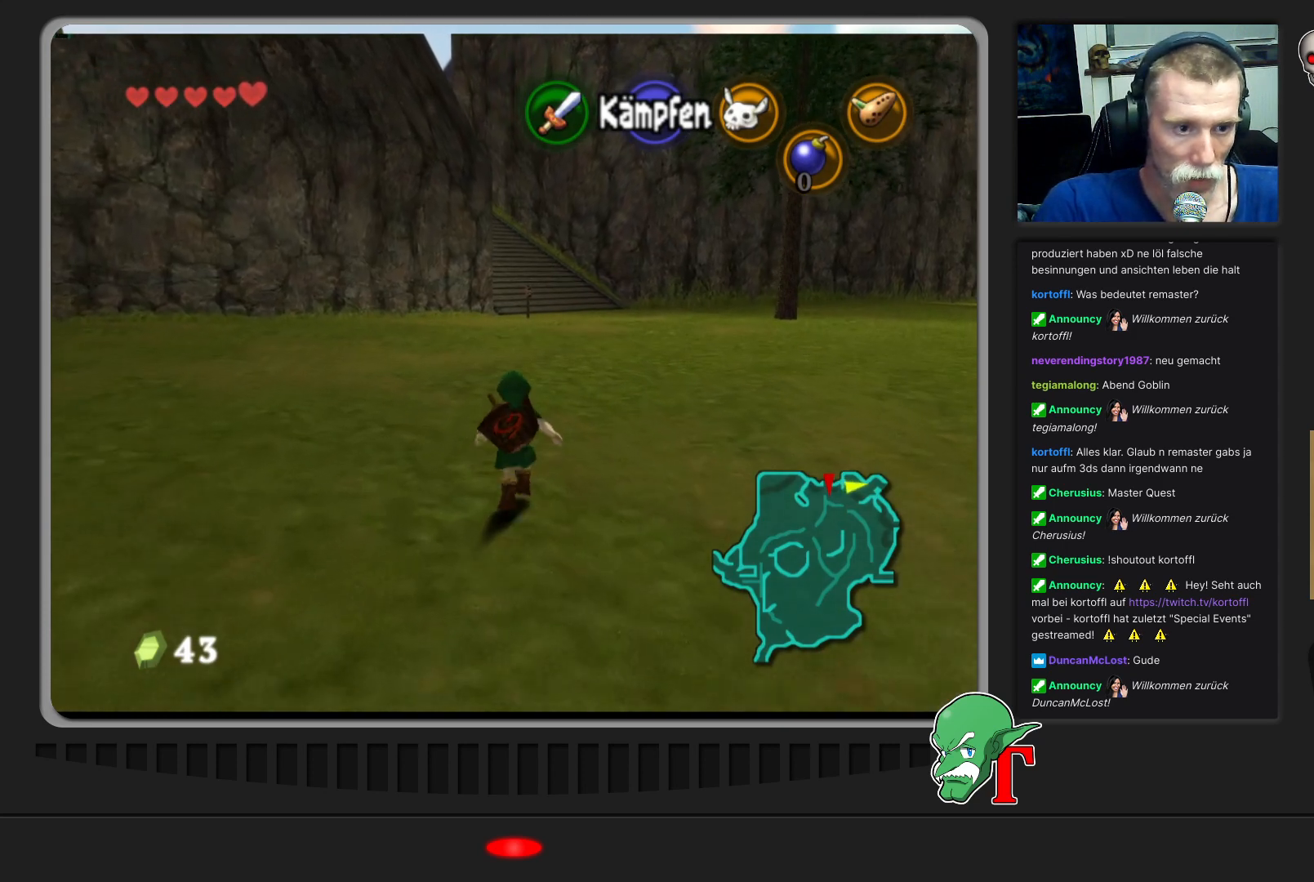
{"buttons": [], "left_stick": "up", "events": []}
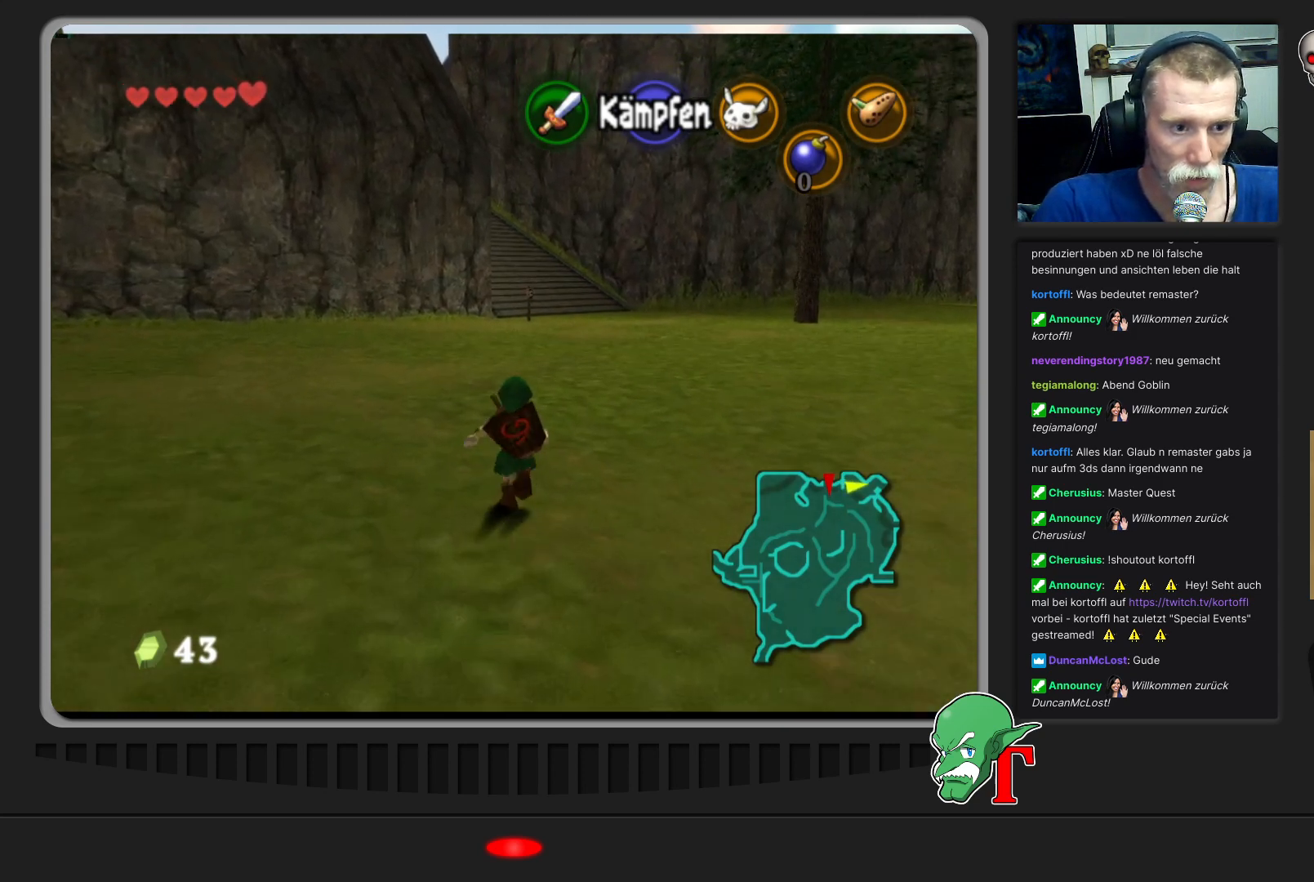
{"buttons": [], "left_stick": "up", "events": []}